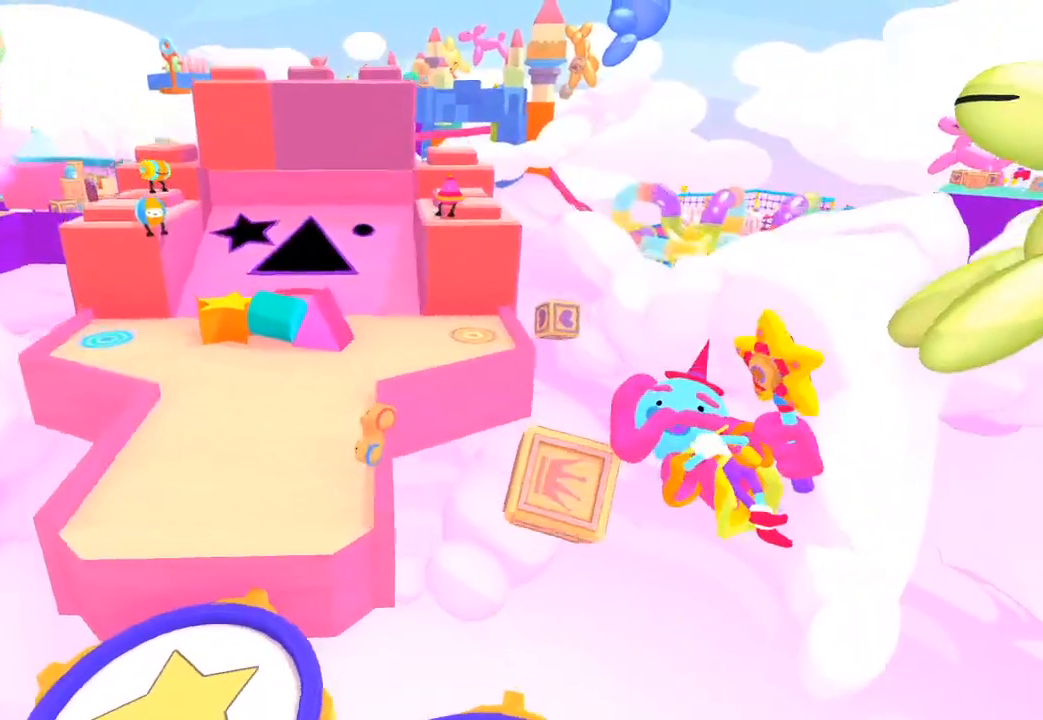
Gameplay with a controller (Xbox layout); each line is a JSON object with the inputs held at the frame after it. "button_events" lists button changes between this image and that frame as [ms after this image, input, new state], when the widget could be followed in between (sticks are given only as held states). This document gives stick clicks only as held states, not as events.
{"buttons": [], "left_stick": "up-left", "right_stick": "up-left", "button_events": []}
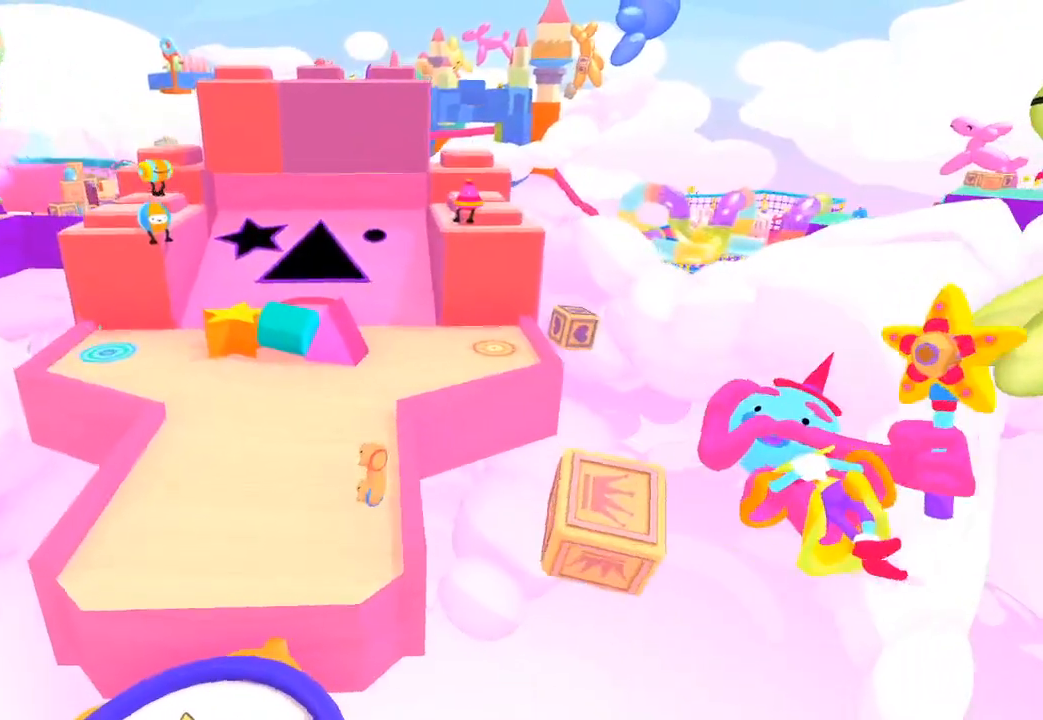
{"buttons": [], "left_stick": "up-left", "right_stick": "up-left", "button_events": []}
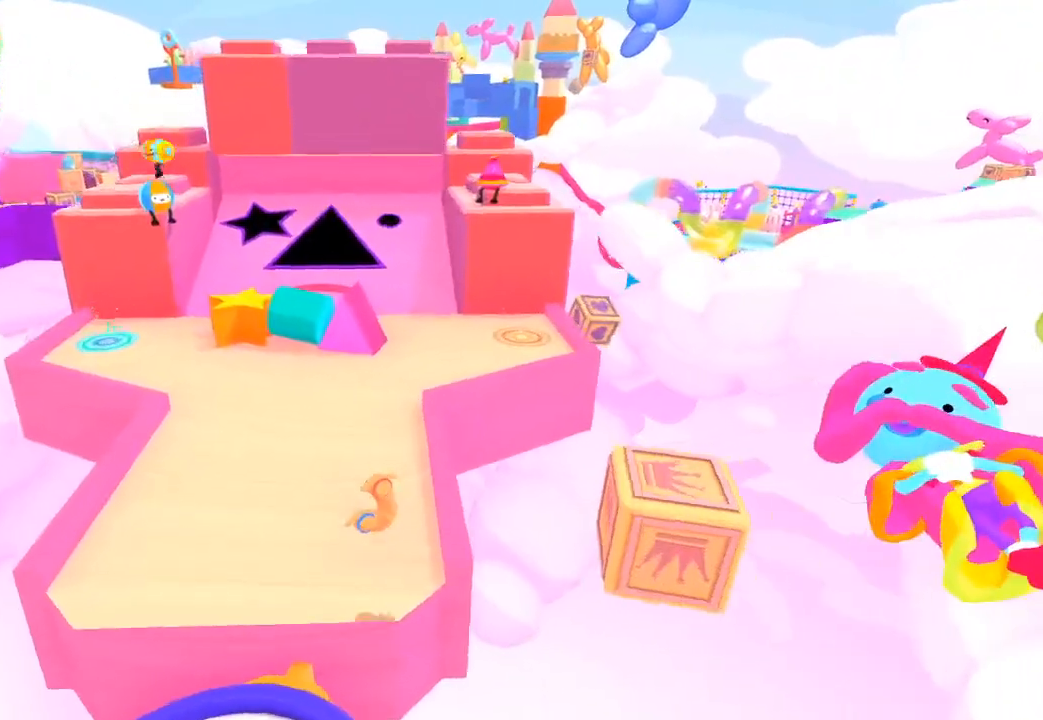
{"buttons": [], "left_stick": "up-left", "right_stick": "up-left", "button_events": []}
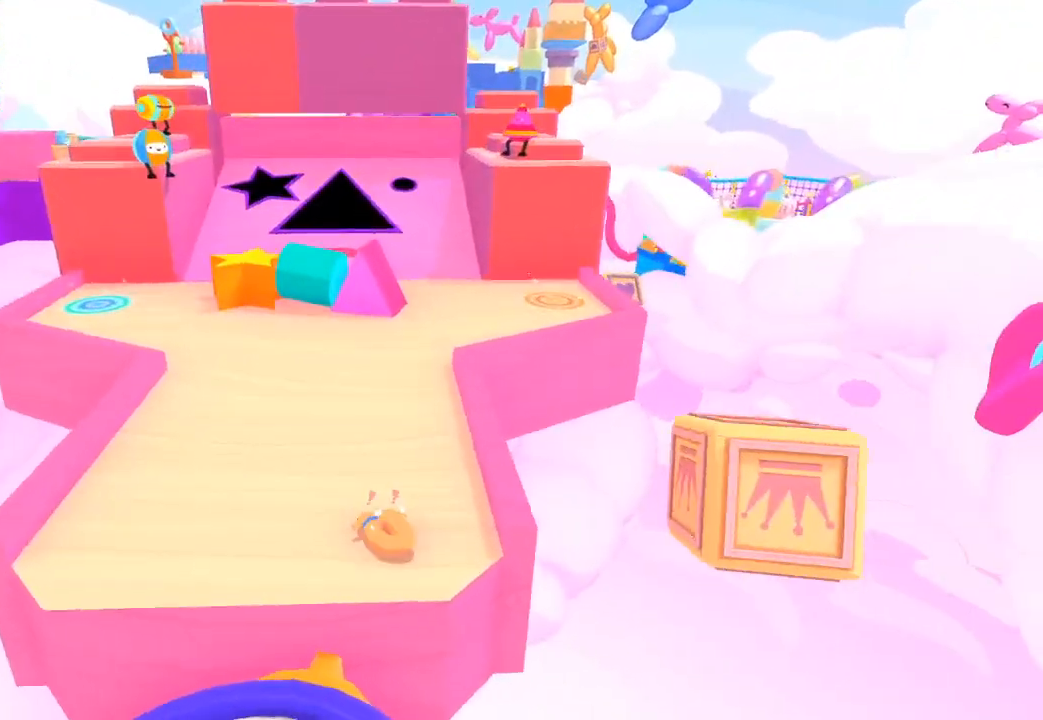
{"buttons": [], "left_stick": "up-left", "right_stick": "up", "button_events": []}
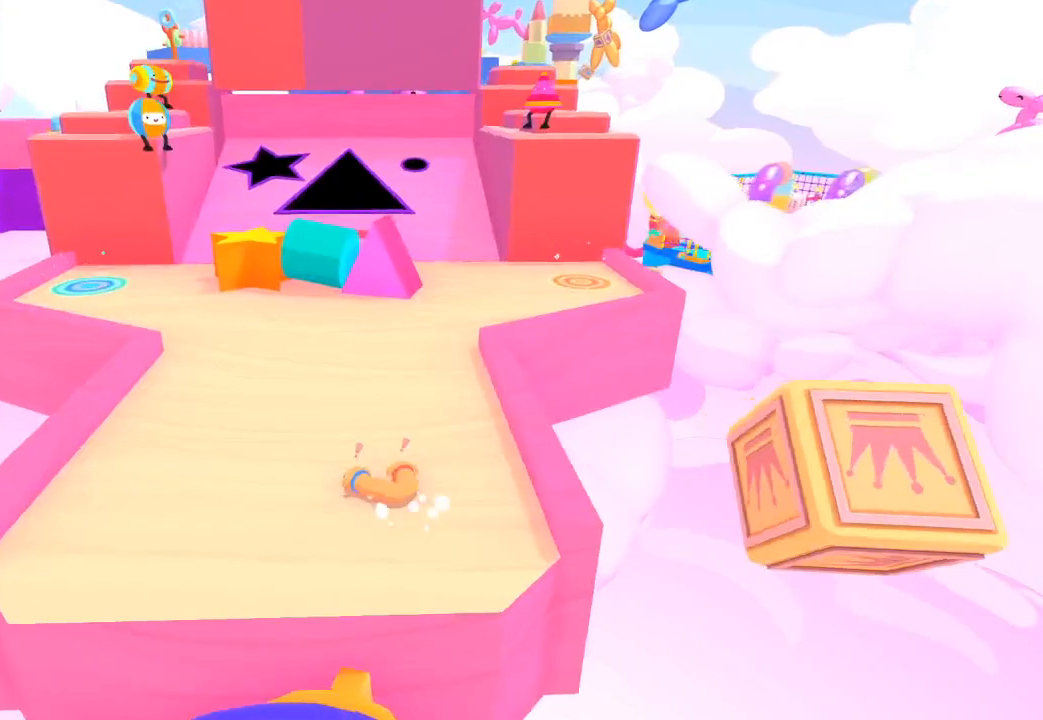
{"buttons": [], "left_stick": "up-left", "right_stick": "center", "button_events": []}
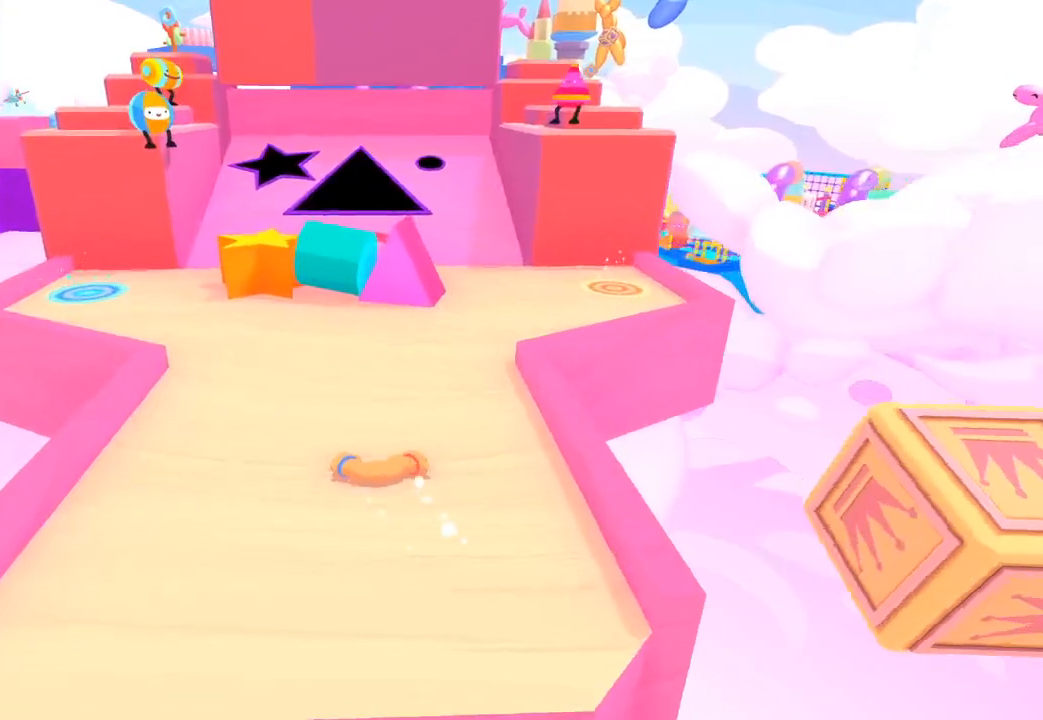
{"buttons": [], "left_stick": "up", "right_stick": "up-right", "button_events": []}
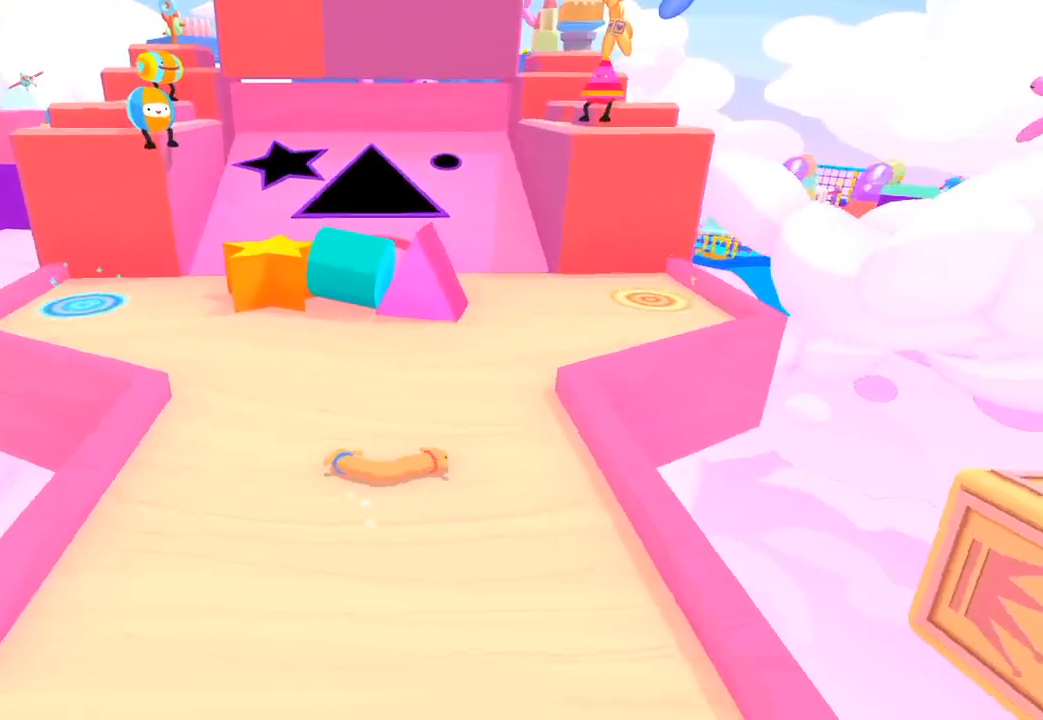
{"buttons": [], "left_stick": "up-left", "right_stick": "up-right", "button_events": []}
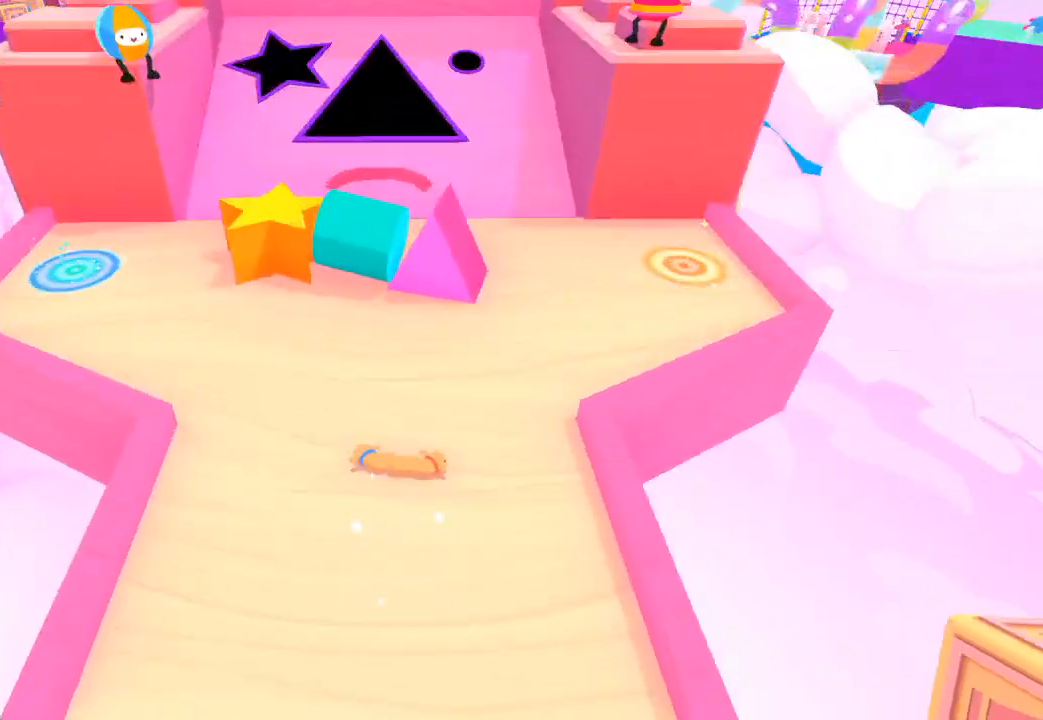
{"buttons": [], "left_stick": "up-left", "right_stick": "up-right", "button_events": []}
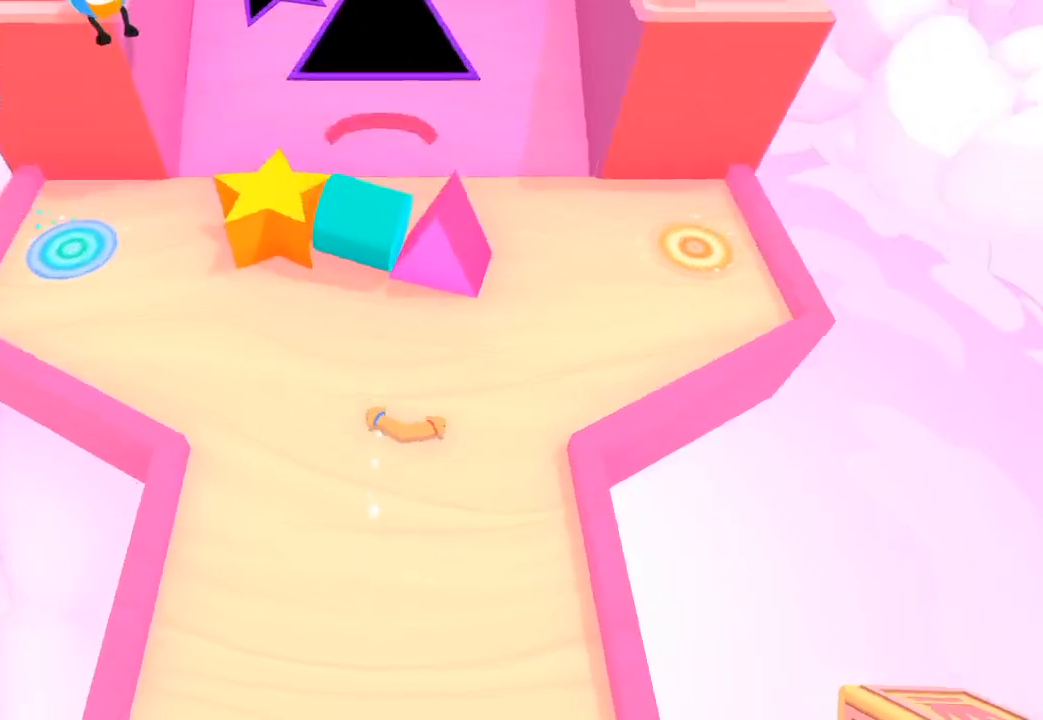
{"buttons": ["L2", "R2"], "left_stick": "up-left", "right_stick": "center", "button_events": [[300, "L2", "down"], [300, "R2", "down"]]}
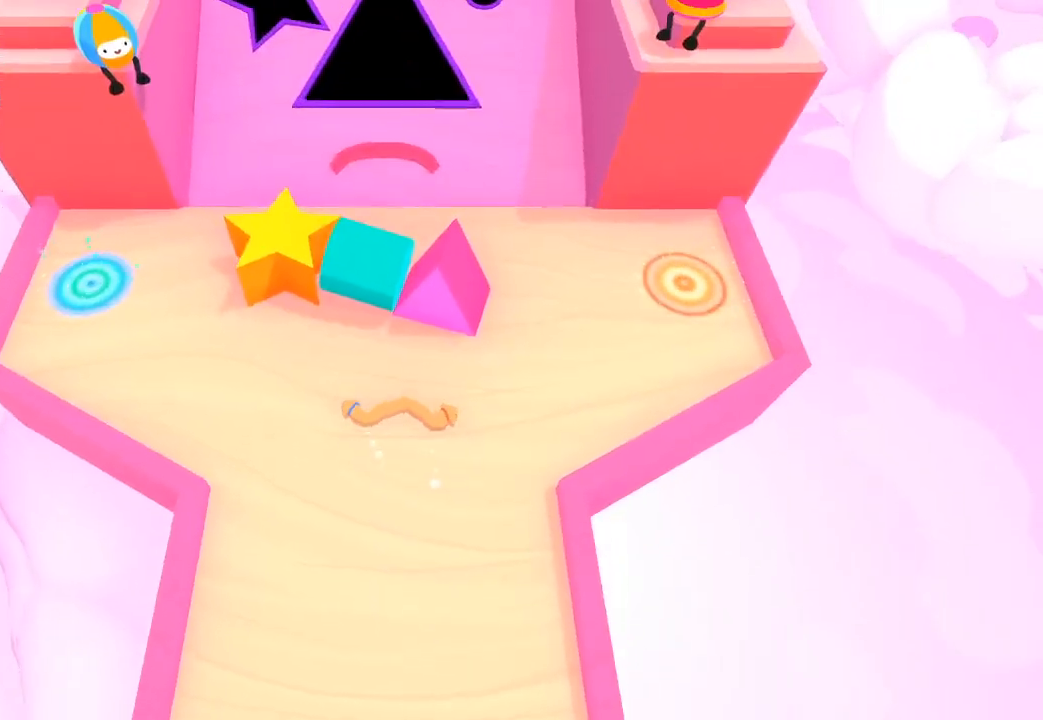
{"buttons": ["L2", "R2"], "left_stick": "up-left", "right_stick": "up-right", "button_events": []}
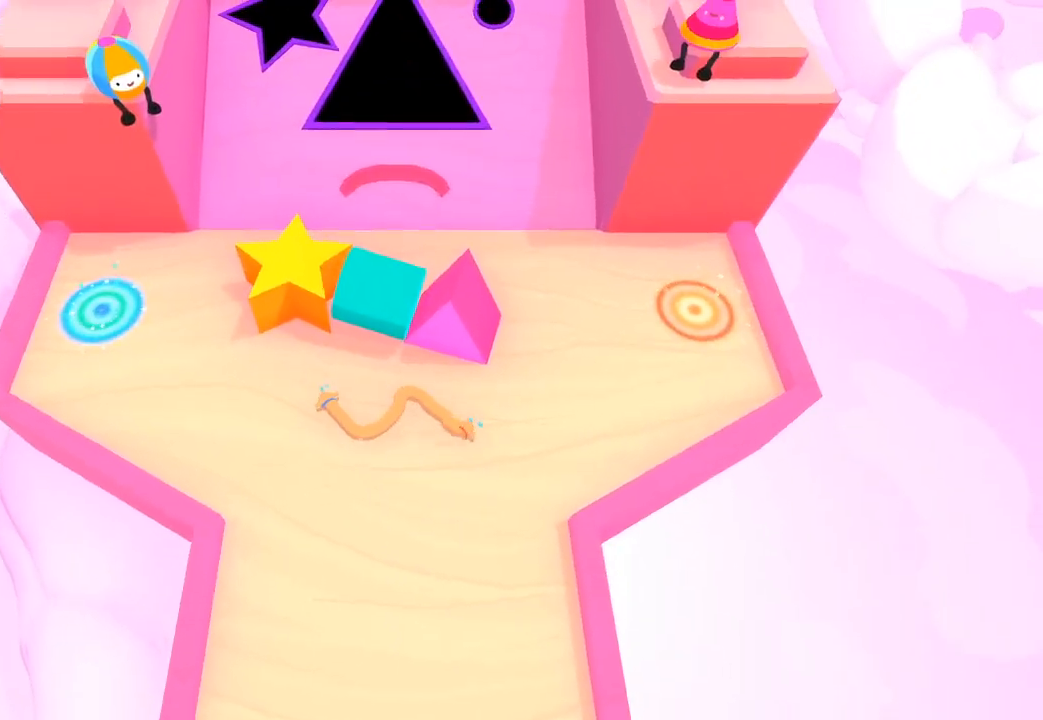
{"buttons": ["L2", "R2"], "left_stick": "up-left", "right_stick": "up", "button_events": []}
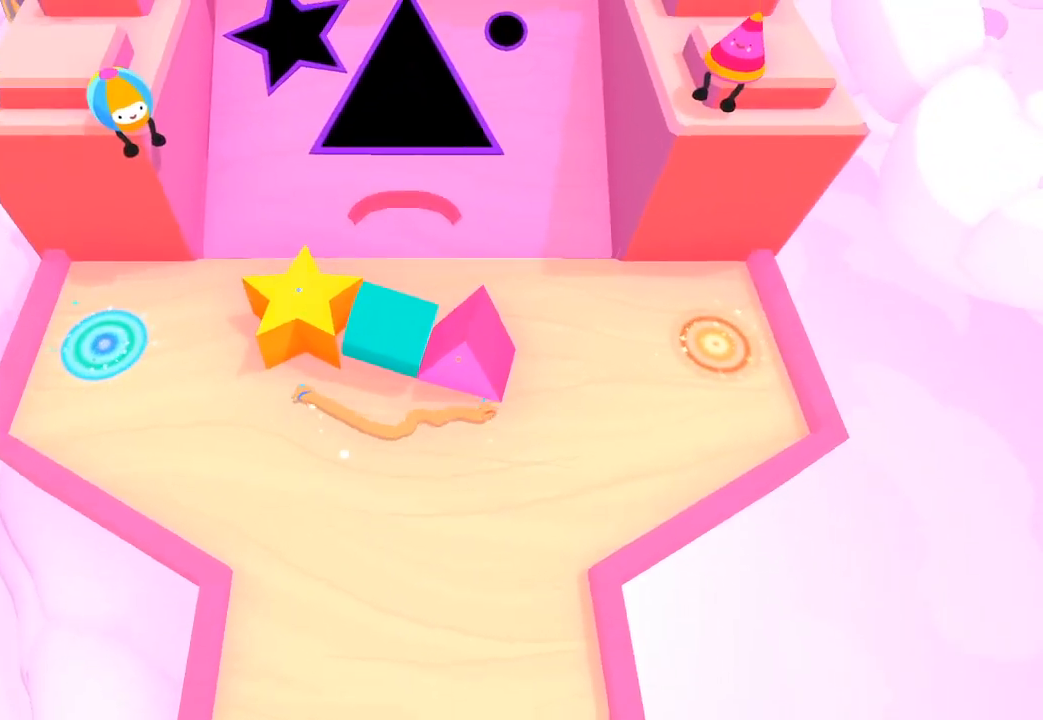
{"buttons": [], "left_stick": "up", "right_stick": "down", "button_events": [[100, "L1", "down"], [133, "R1", "down"], [233, "L1", "up"], [233, "R1", "up"], [300, "R2", "up"], [333, "L2", "up"]]}
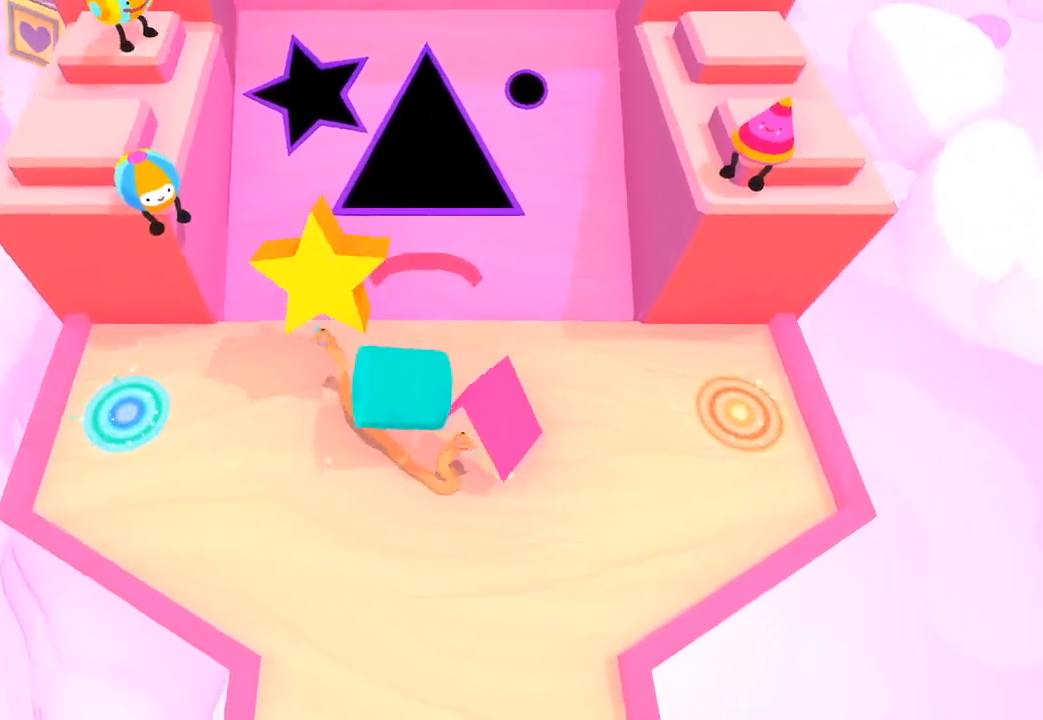
{"buttons": [], "left_stick": "up", "right_stick": "left", "button_events": []}
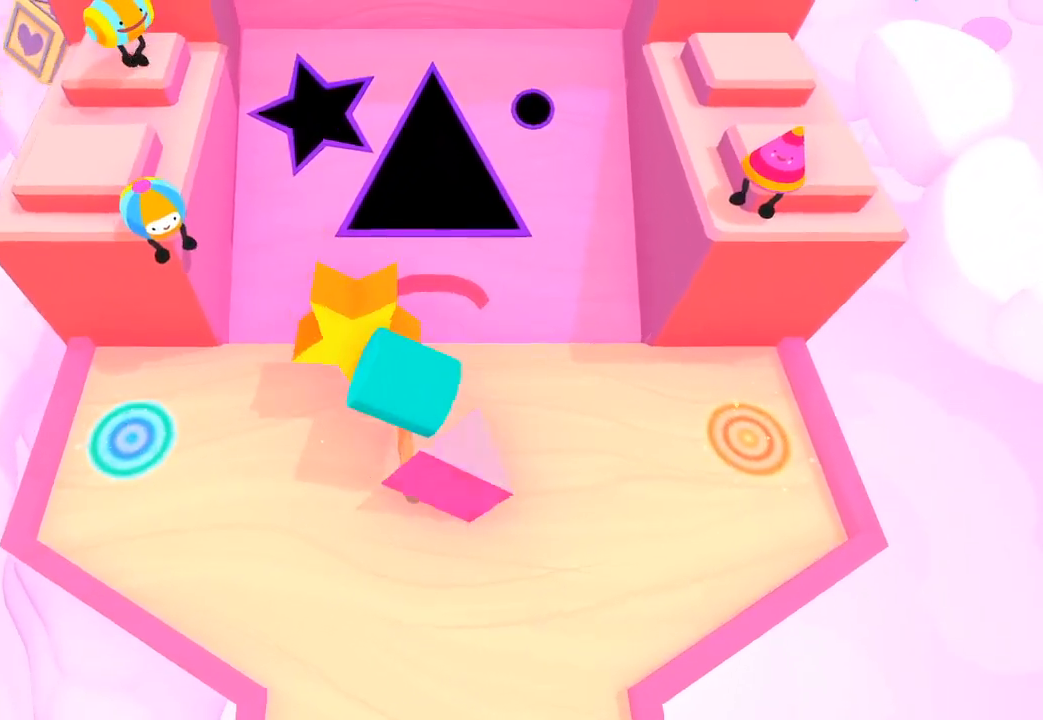
{"buttons": [], "left_stick": "up", "right_stick": "down-left", "button_events": []}
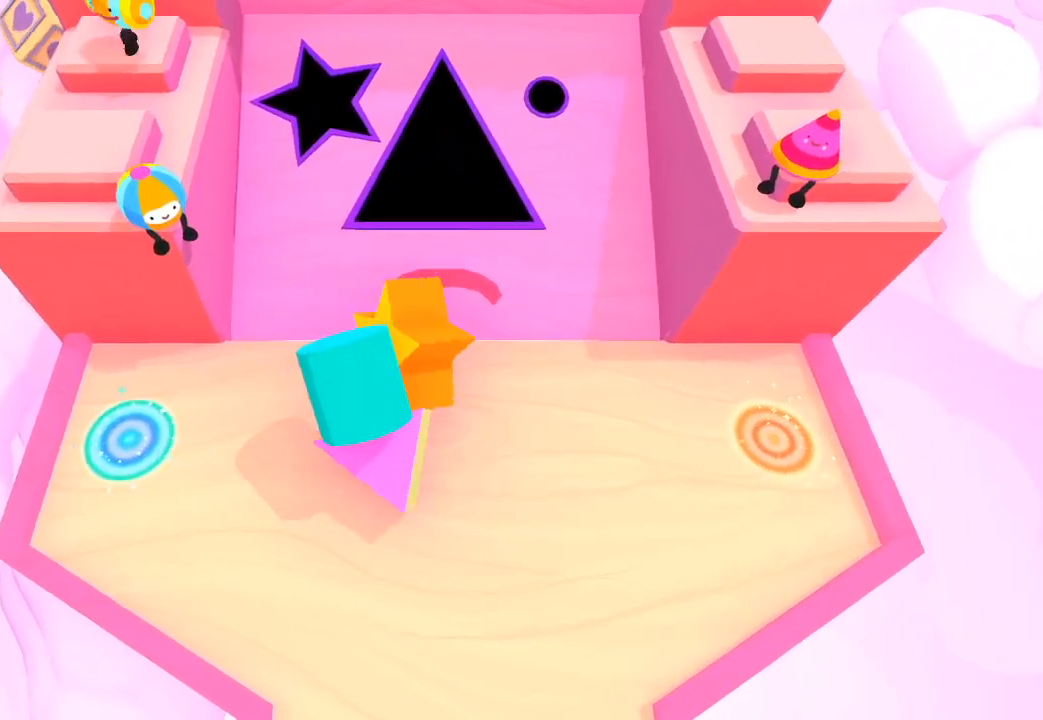
{"buttons": ["R2"], "left_stick": "up-right", "right_stick": "up-left", "button_events": [[400, "R2", "down"]]}
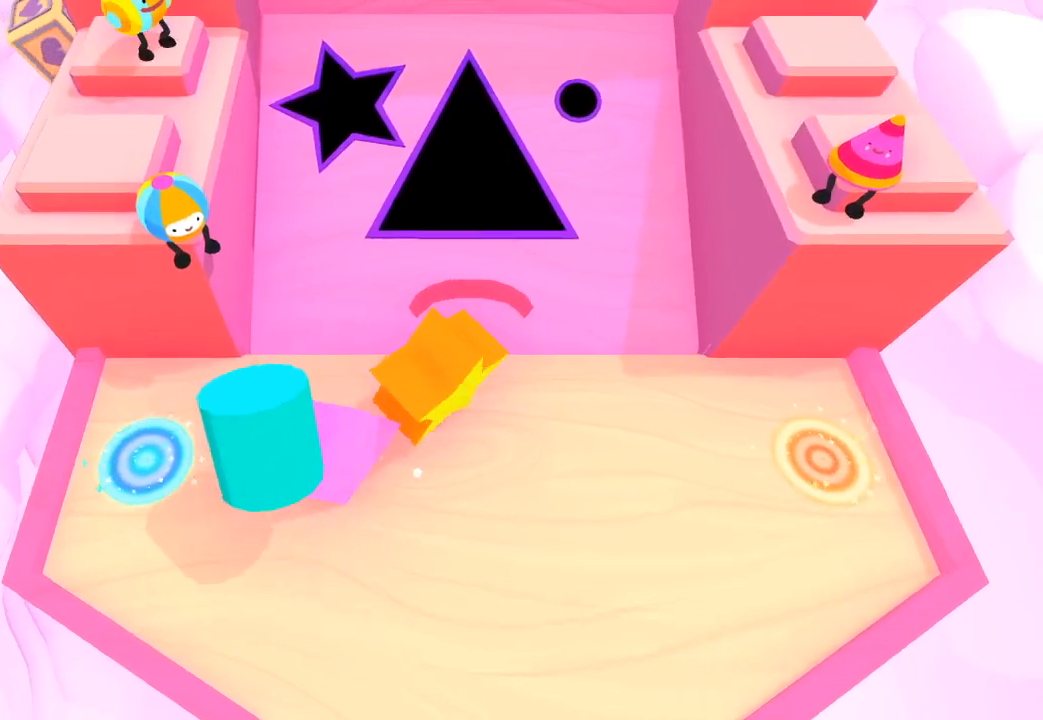
{"buttons": ["R2"], "left_stick": "up-left", "right_stick": "left", "button_events": []}